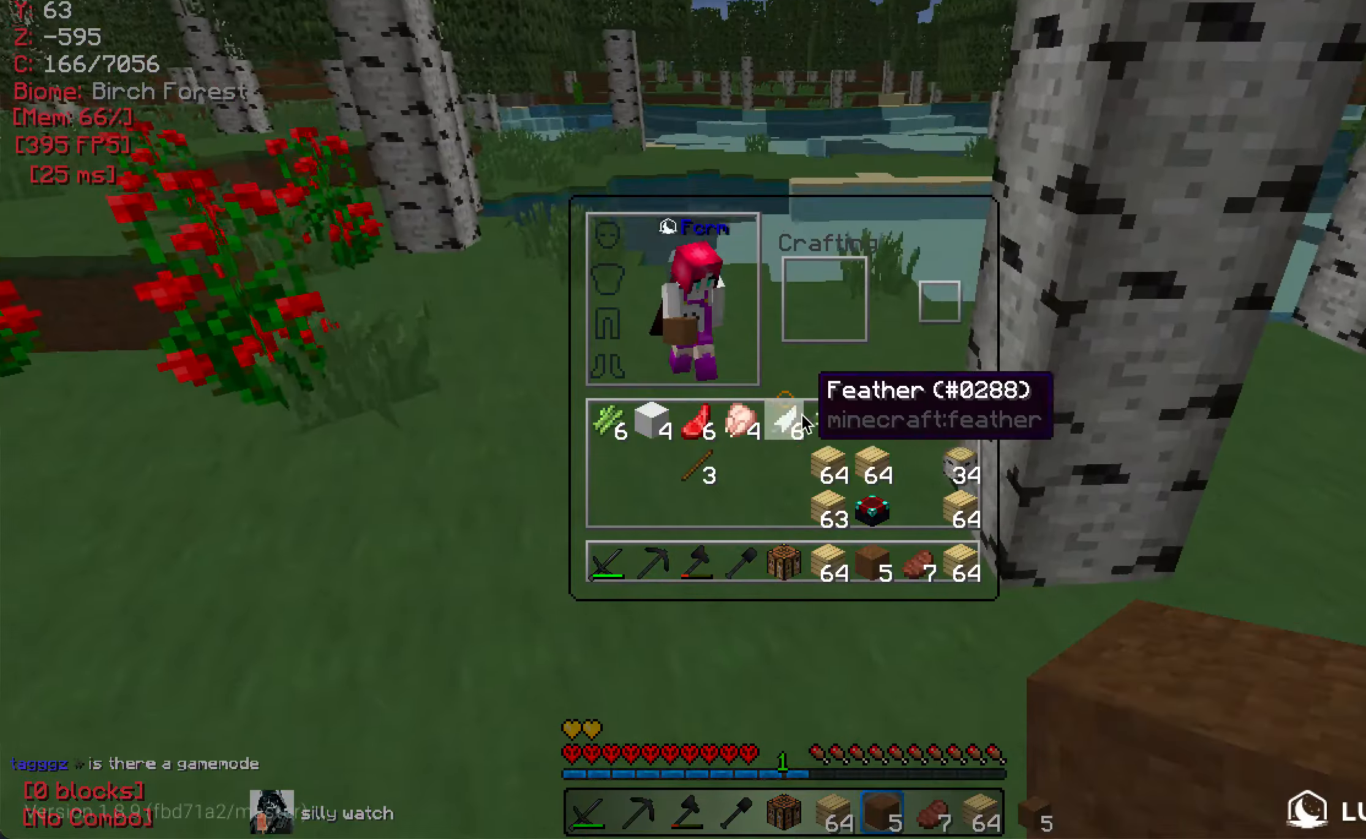
Gameplay with keyboard and mouse; each line is a JSON object with the keys and mouse buttons held at the frame after it. "events" lists presses ("down") and releases ("up") of "a", "d", "s", "w", "mouse_left" and "mouse_right" between this image and that frame as [ms after this image, input, new state], when the widget could be followed in between. "mouse_left", "mouse_right" = the "left", "right" buttons of the "mouse" list. No other keys are recorded. Fast repeated clicks can show as one long hold. Mouse movement is not recorded.
{"keys": [], "mouse": [], "events": []}
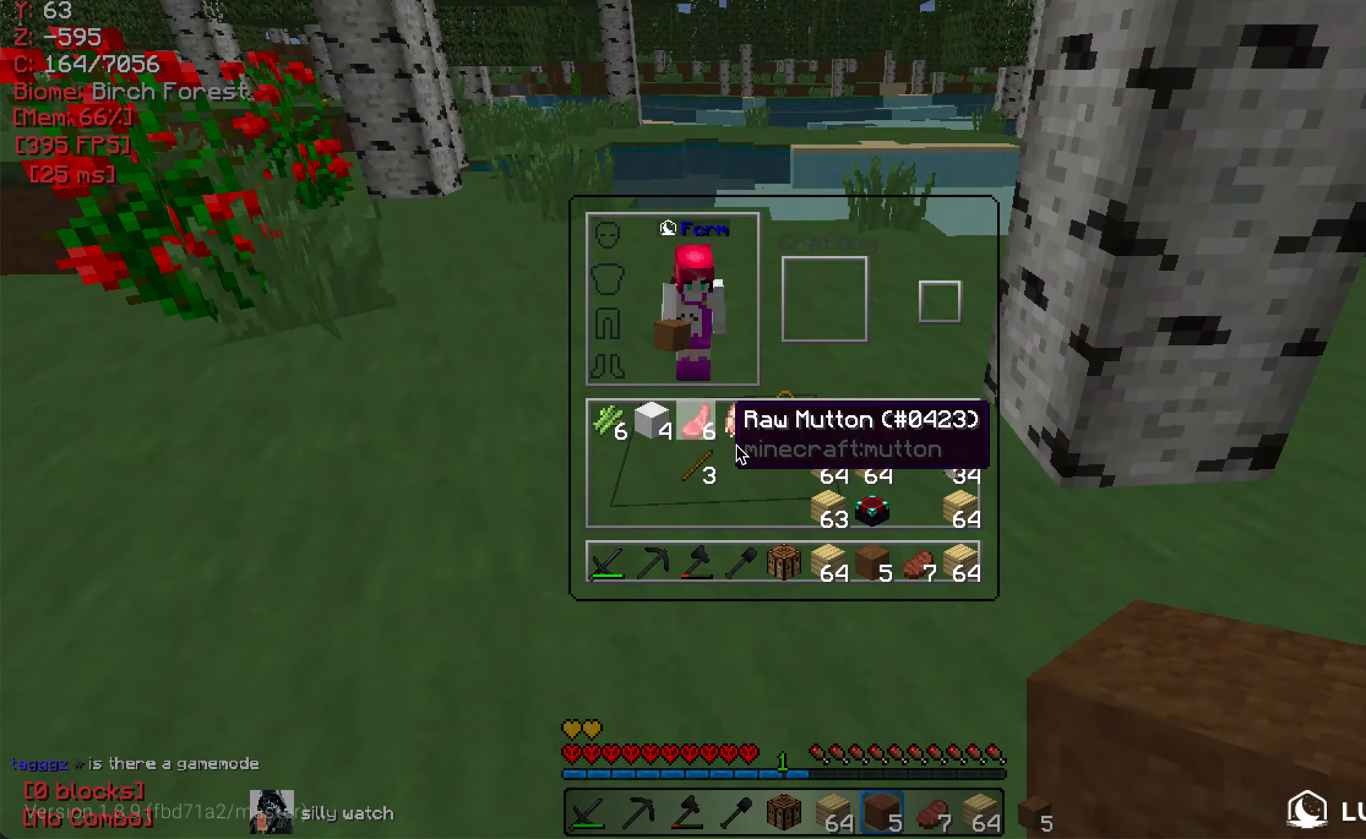
{"keys": [], "mouse": [], "events": []}
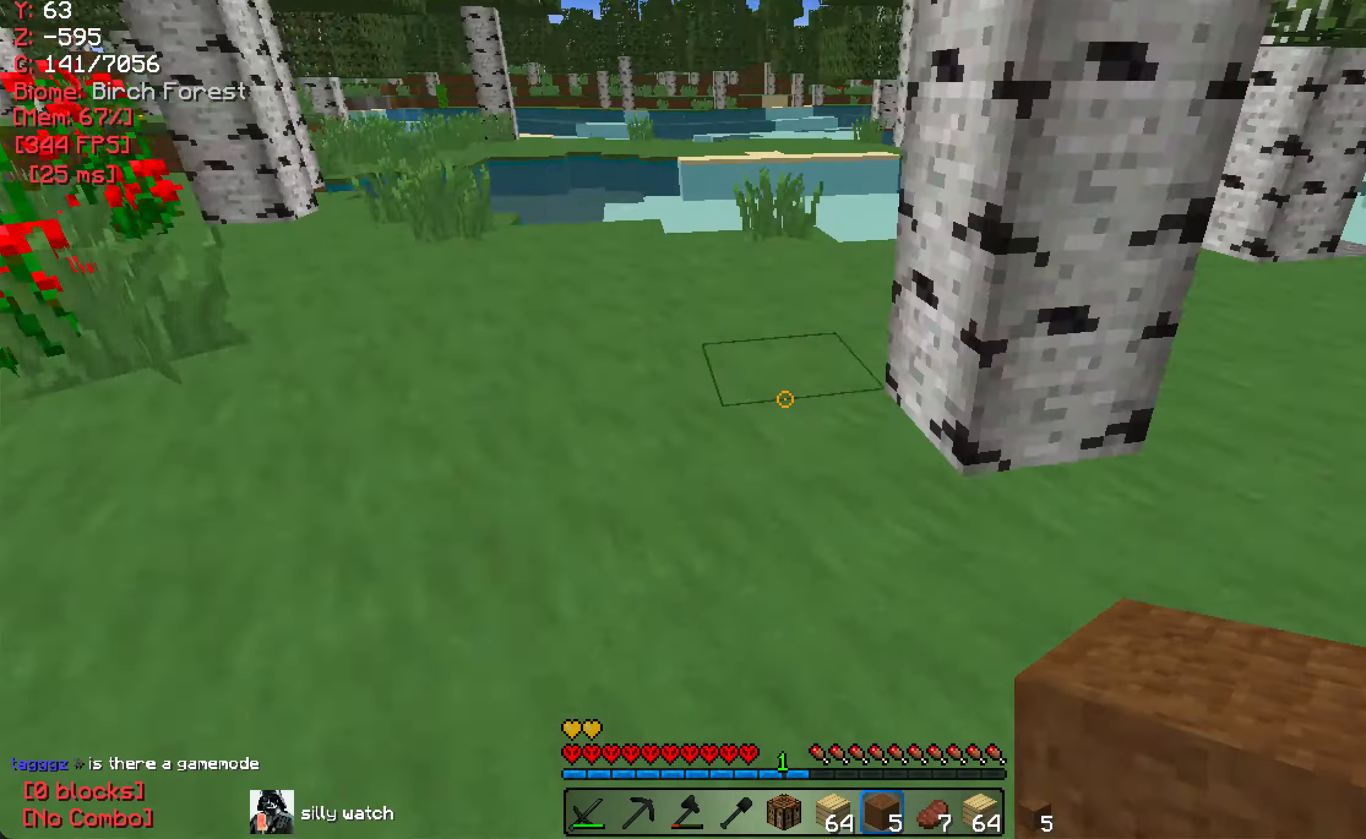
{"keys": ["w"], "mouse": [], "events": [[17, "w", "down"]]}
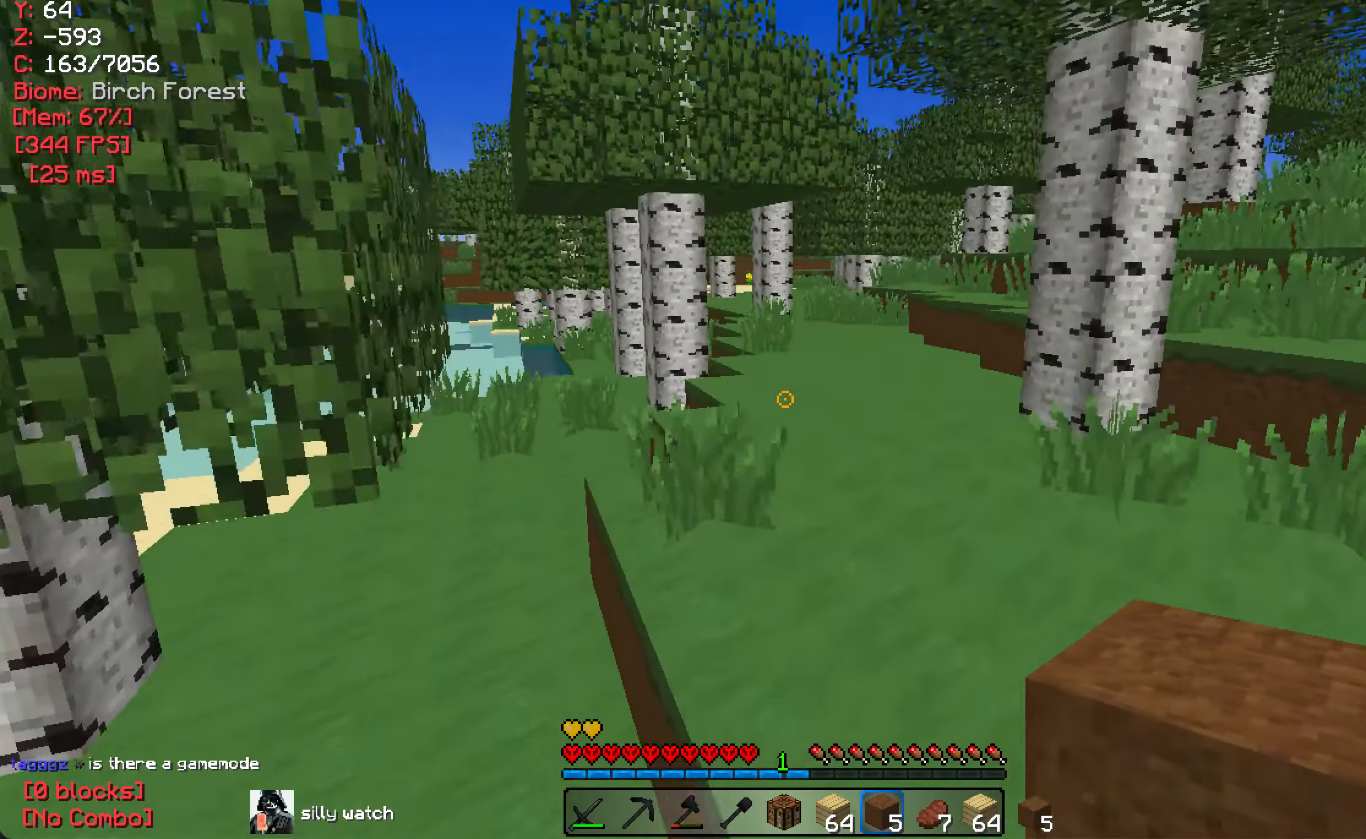
{"keys": ["a", "w"], "mouse": [], "events": [[416, "a", "down"]]}
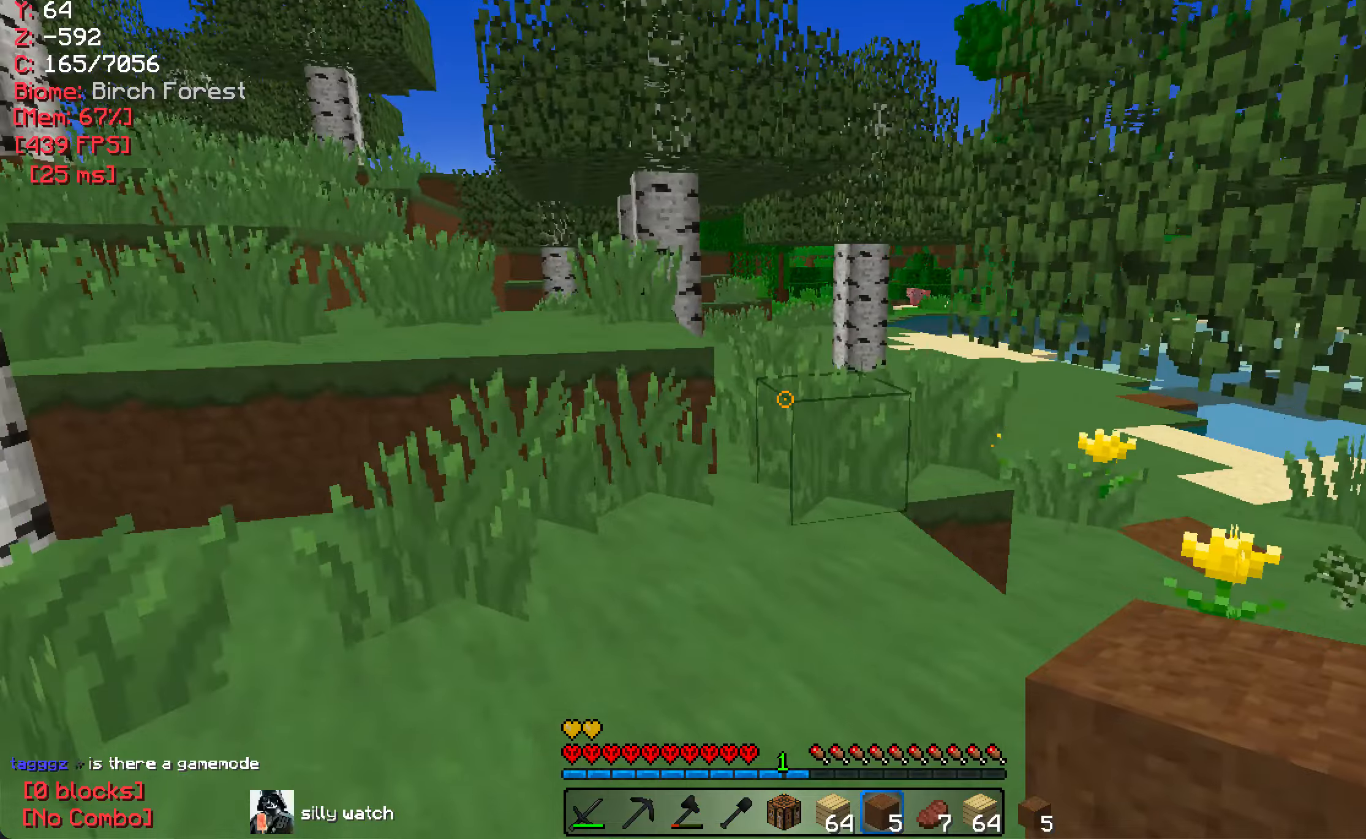
{"keys": ["w"], "mouse": [], "events": [[66, "a", "up"], [233, "w", "up"], [366, "w", "down"]]}
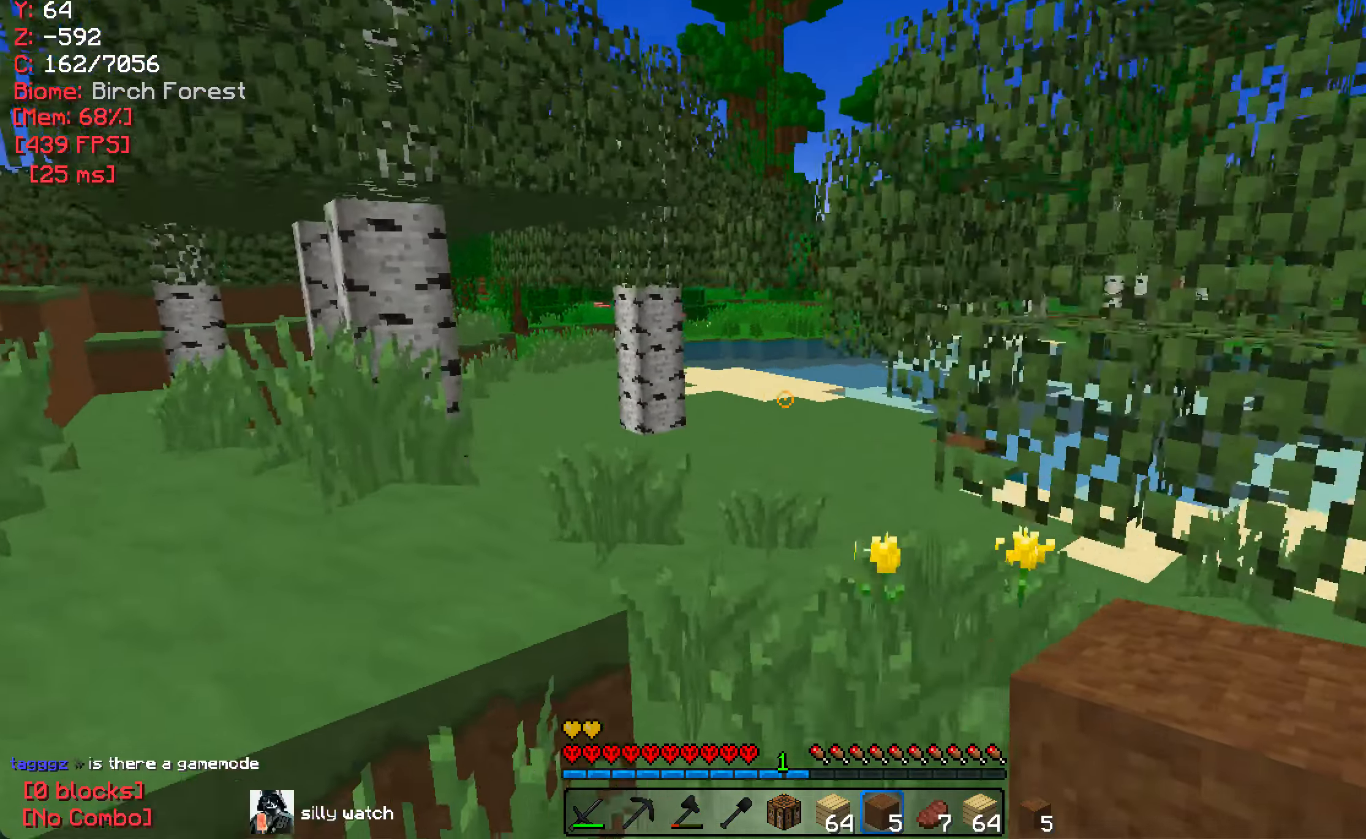
{"keys": ["w"], "mouse": [], "events": [[333, "a", "down"], [450, "a", "up"]]}
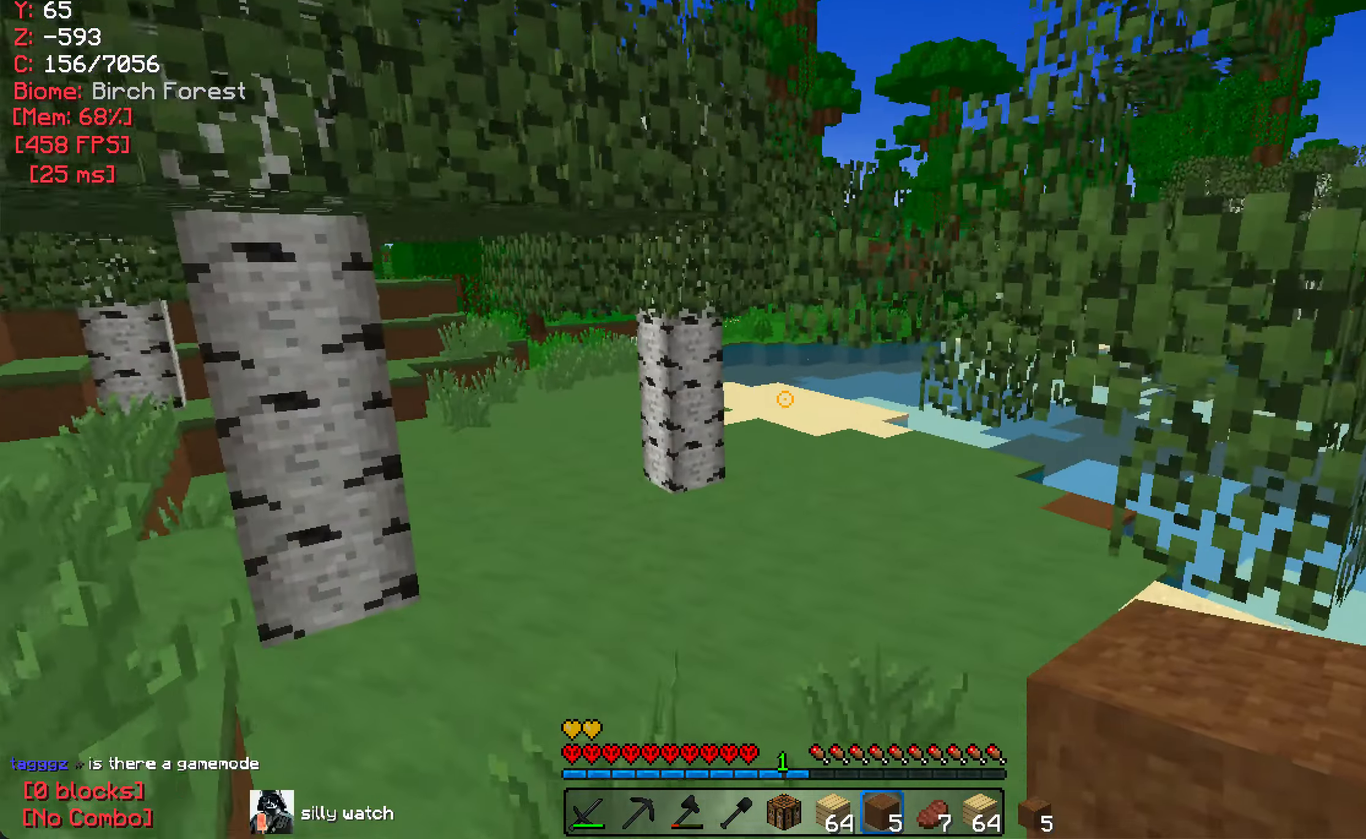
{"keys": ["a", "w"], "mouse": [], "events": [[216, "a", "down"]]}
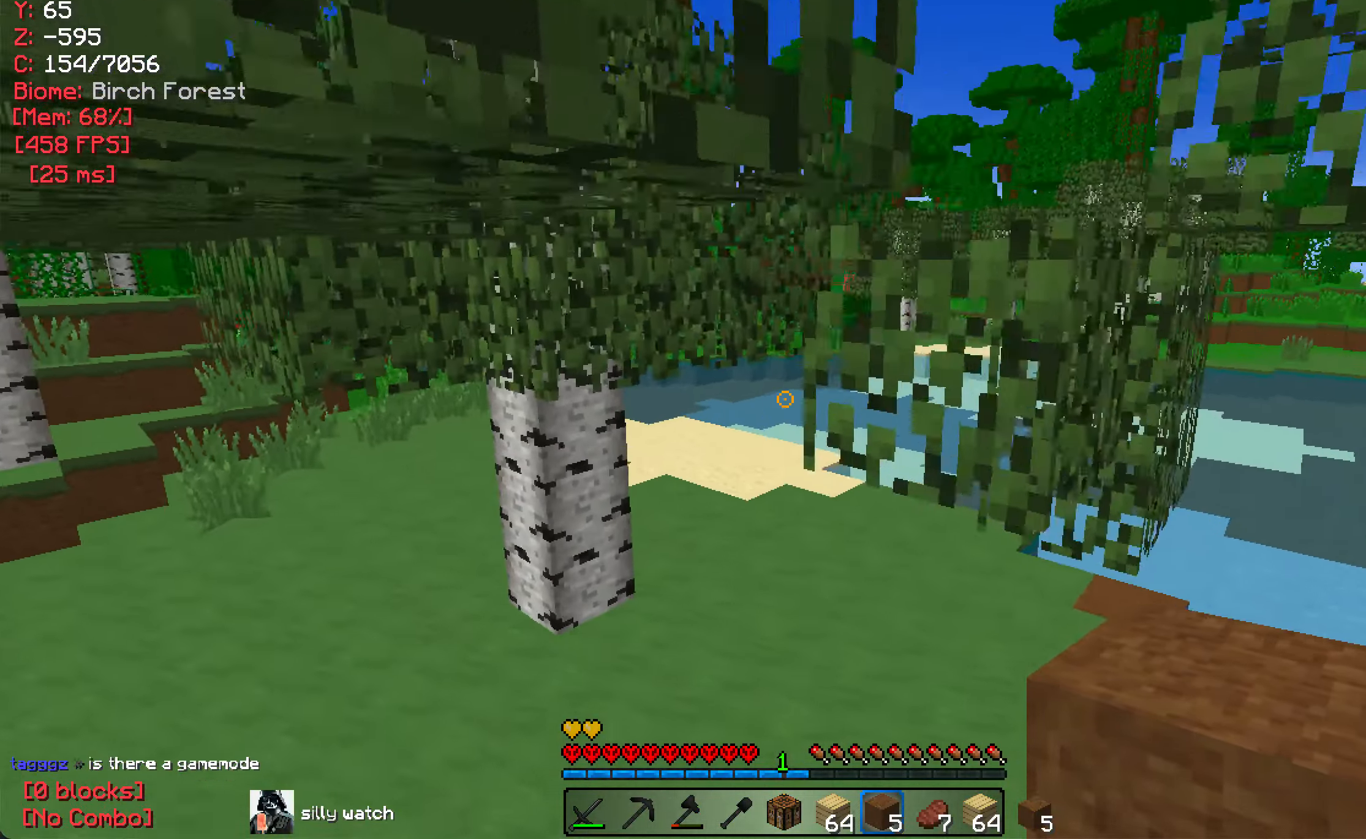
{"keys": ["a", "w"], "mouse": [], "events": [[50, "a", "up"], [166, "a", "down"]]}
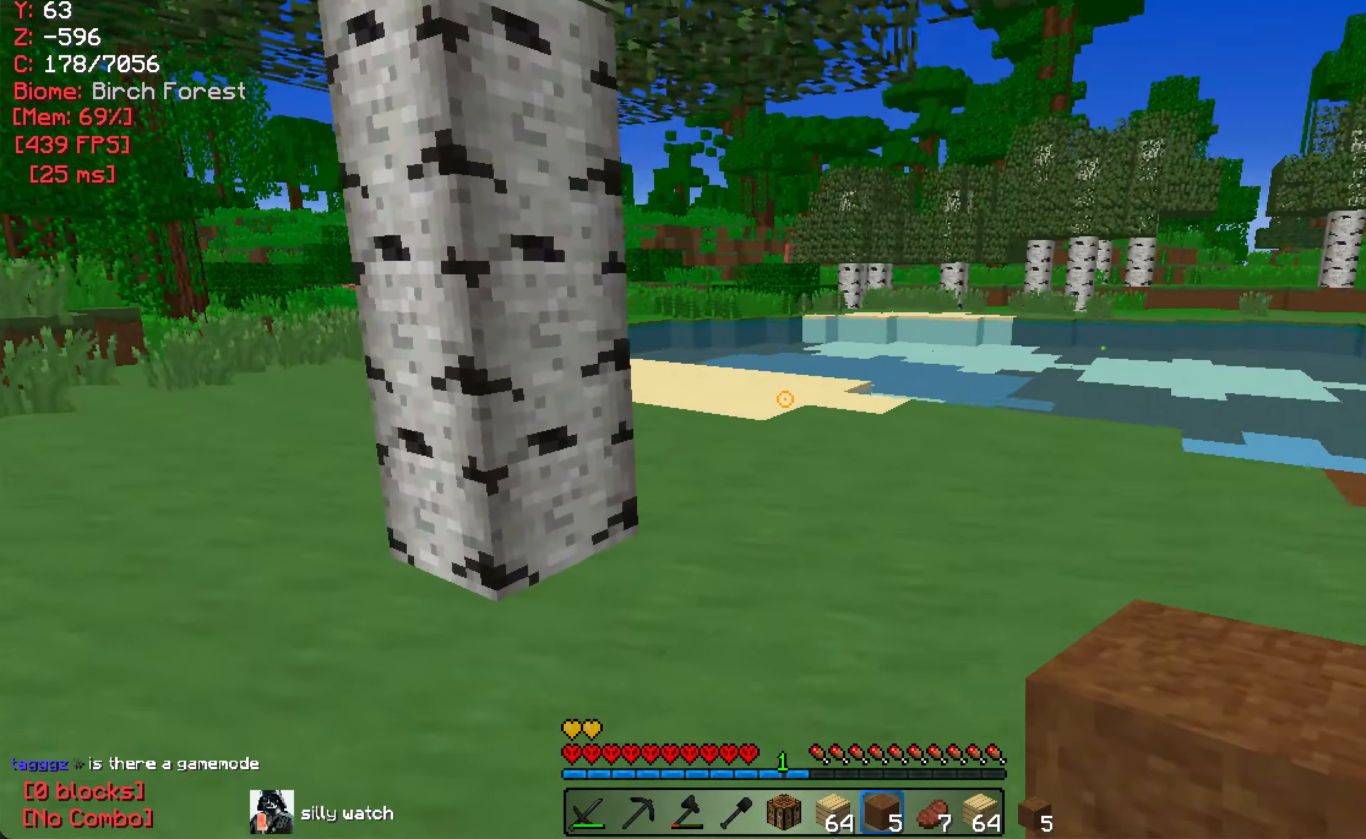
{"keys": ["w"], "mouse": [], "events": [[350, "a", "up"]]}
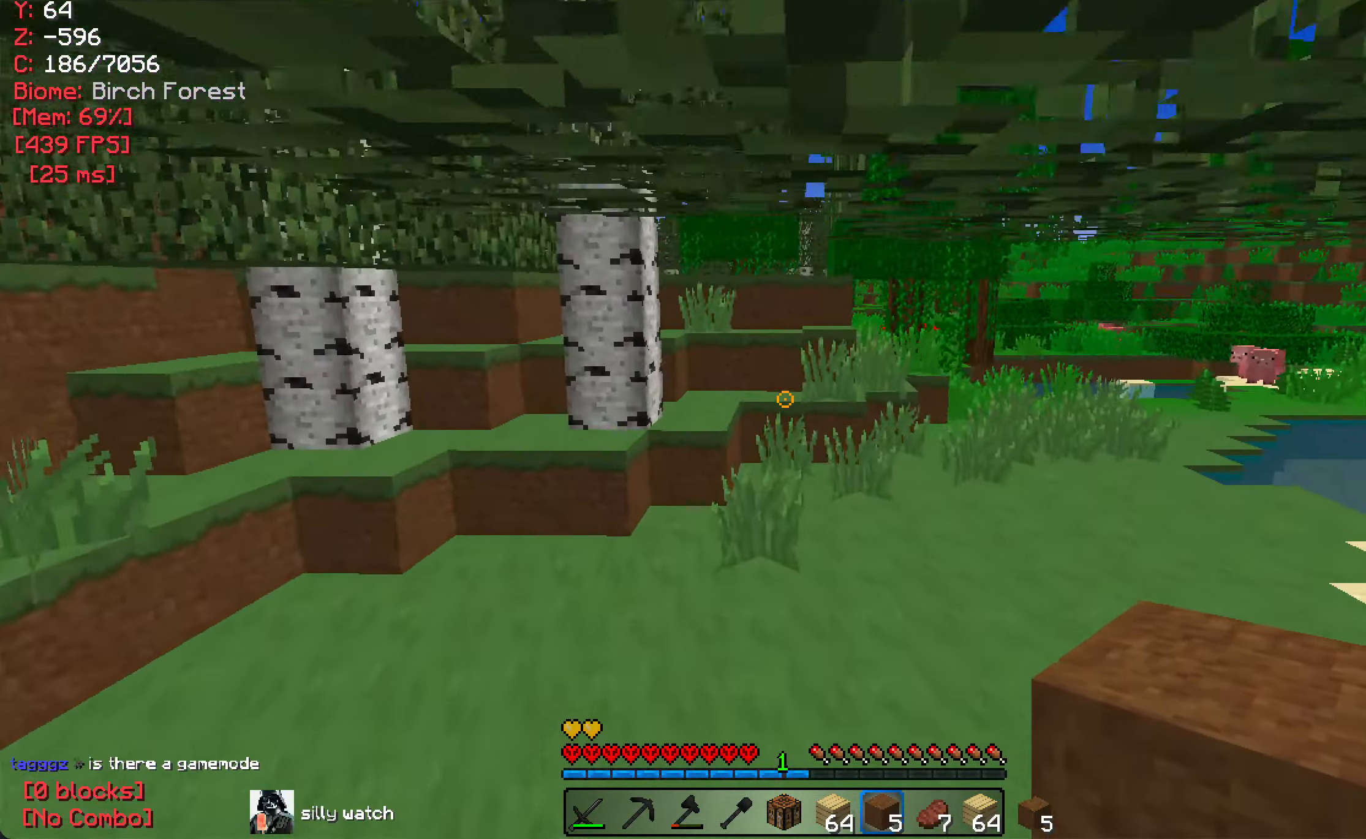
{"keys": [], "mouse": [], "events": [[400, "w", "up"]]}
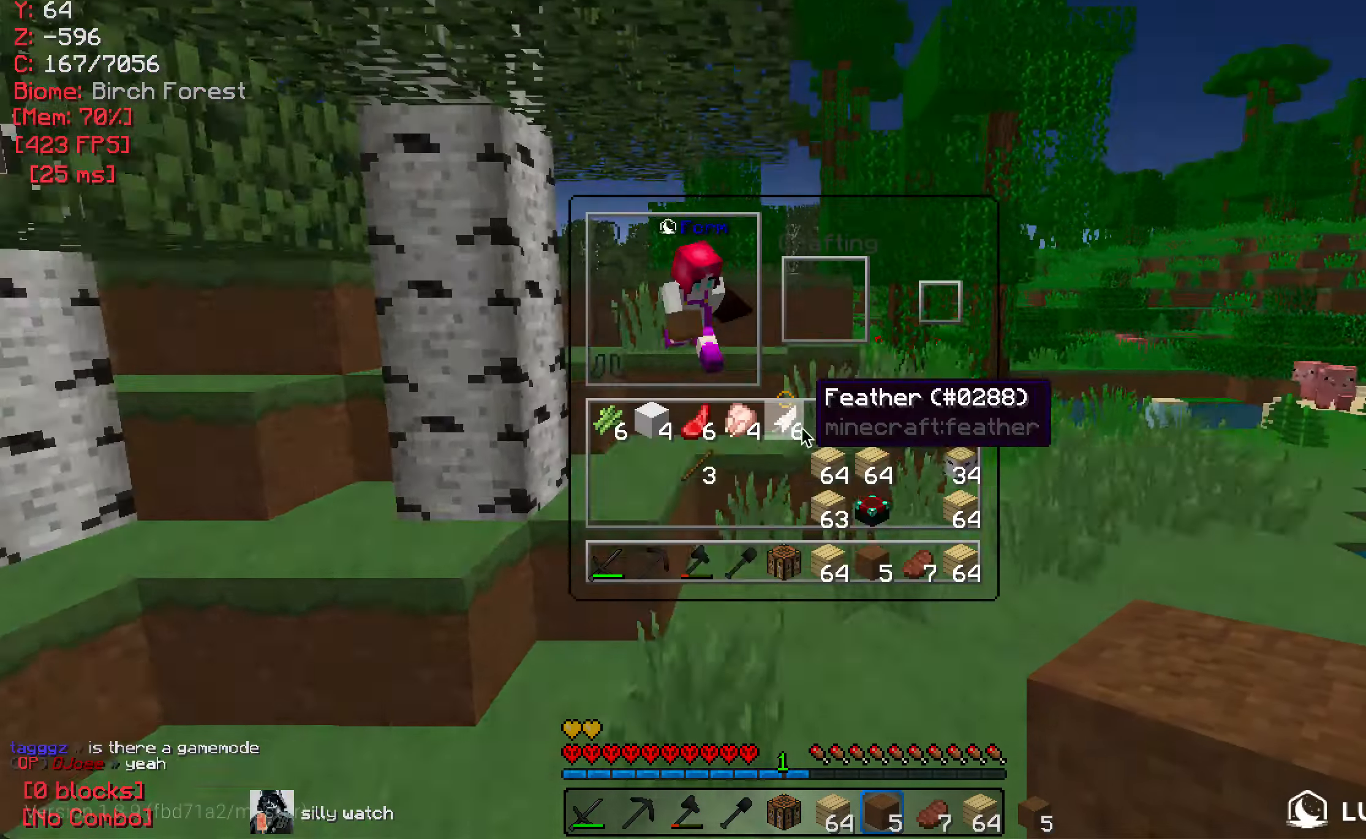
{"keys": [], "mouse": [], "events": []}
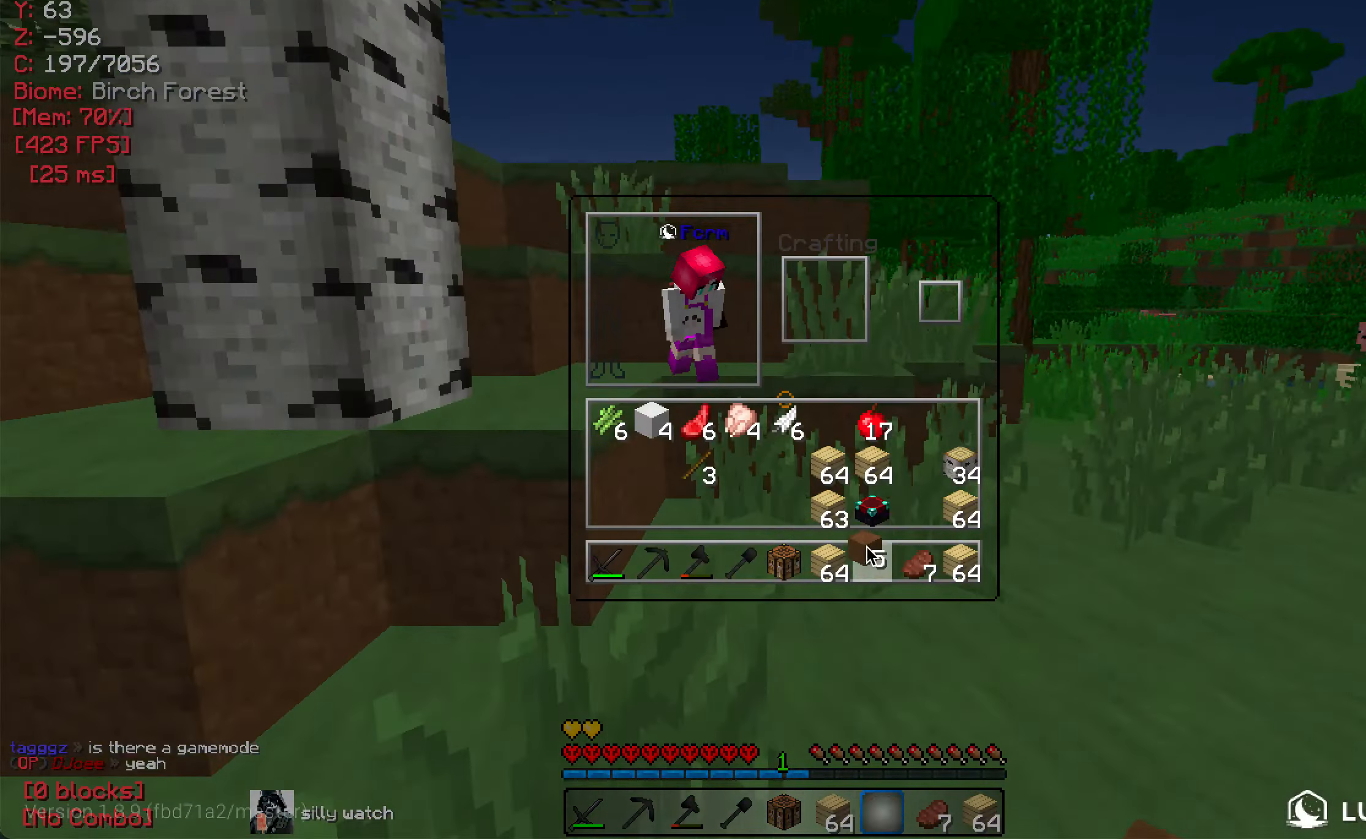
{"keys": ["w"], "mouse": [], "events": [[200, "w", "down"]]}
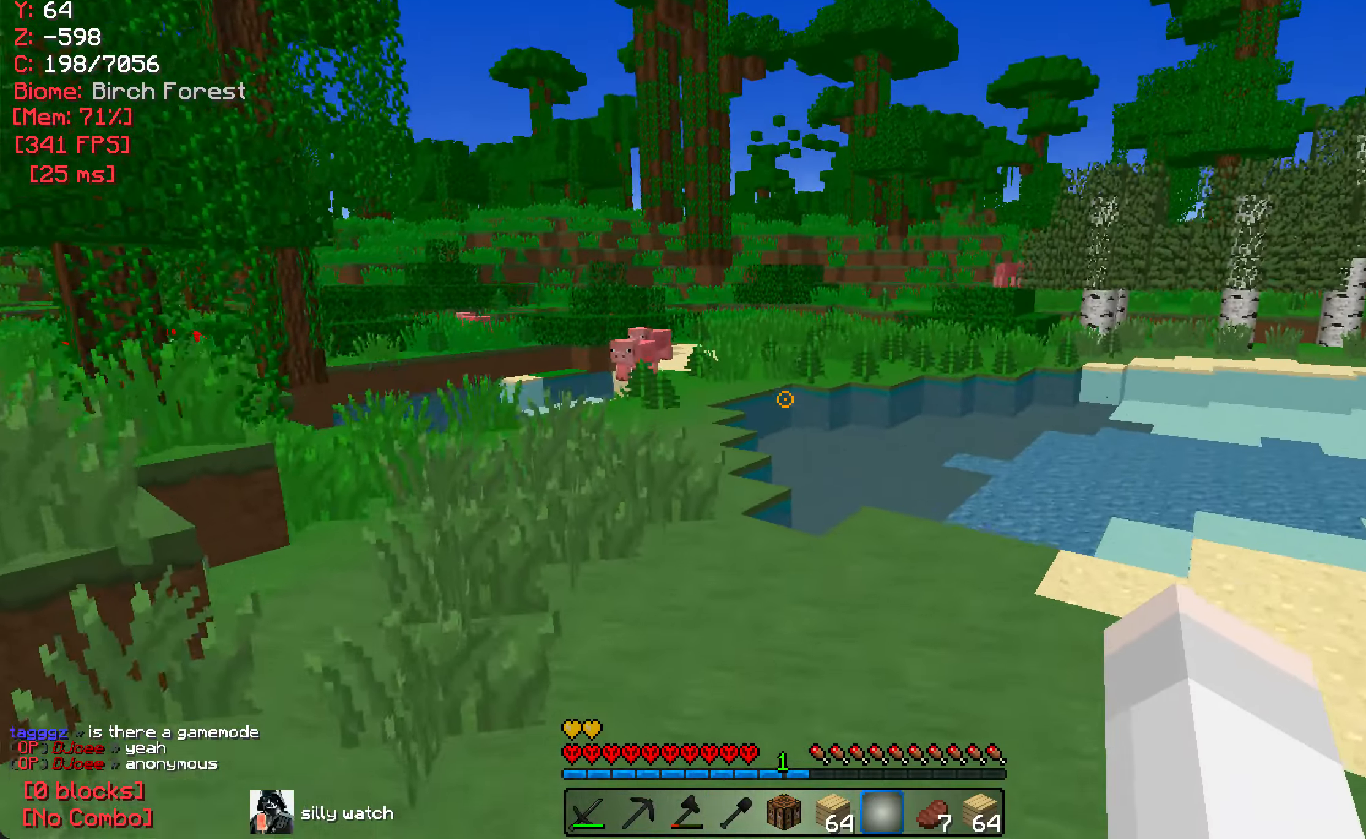
{"keys": ["w"], "mouse": [], "events": [[16, "a", "down"], [350, "a", "up"]]}
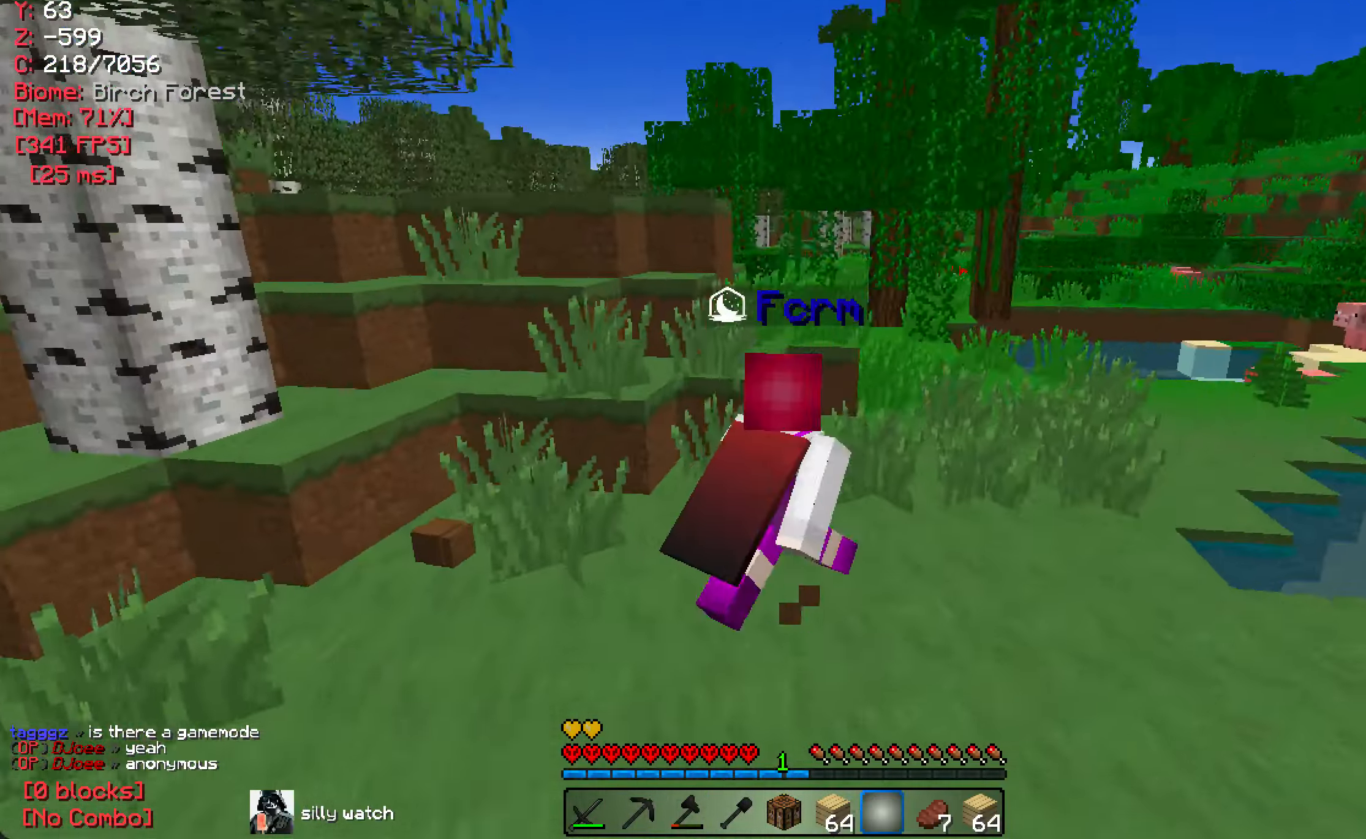
{"keys": ["w"], "mouse": [], "events": []}
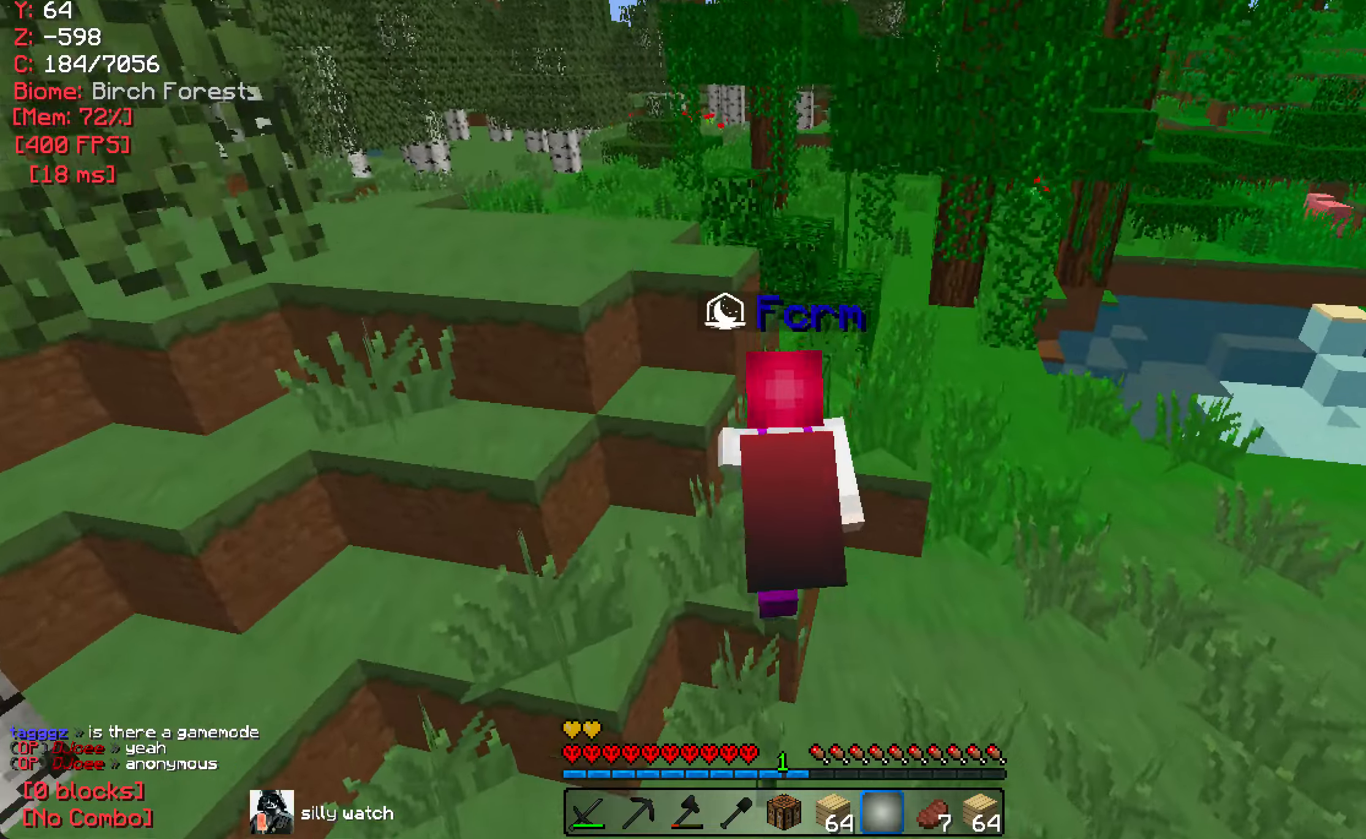
{"keys": ["w"], "mouse": [], "events": []}
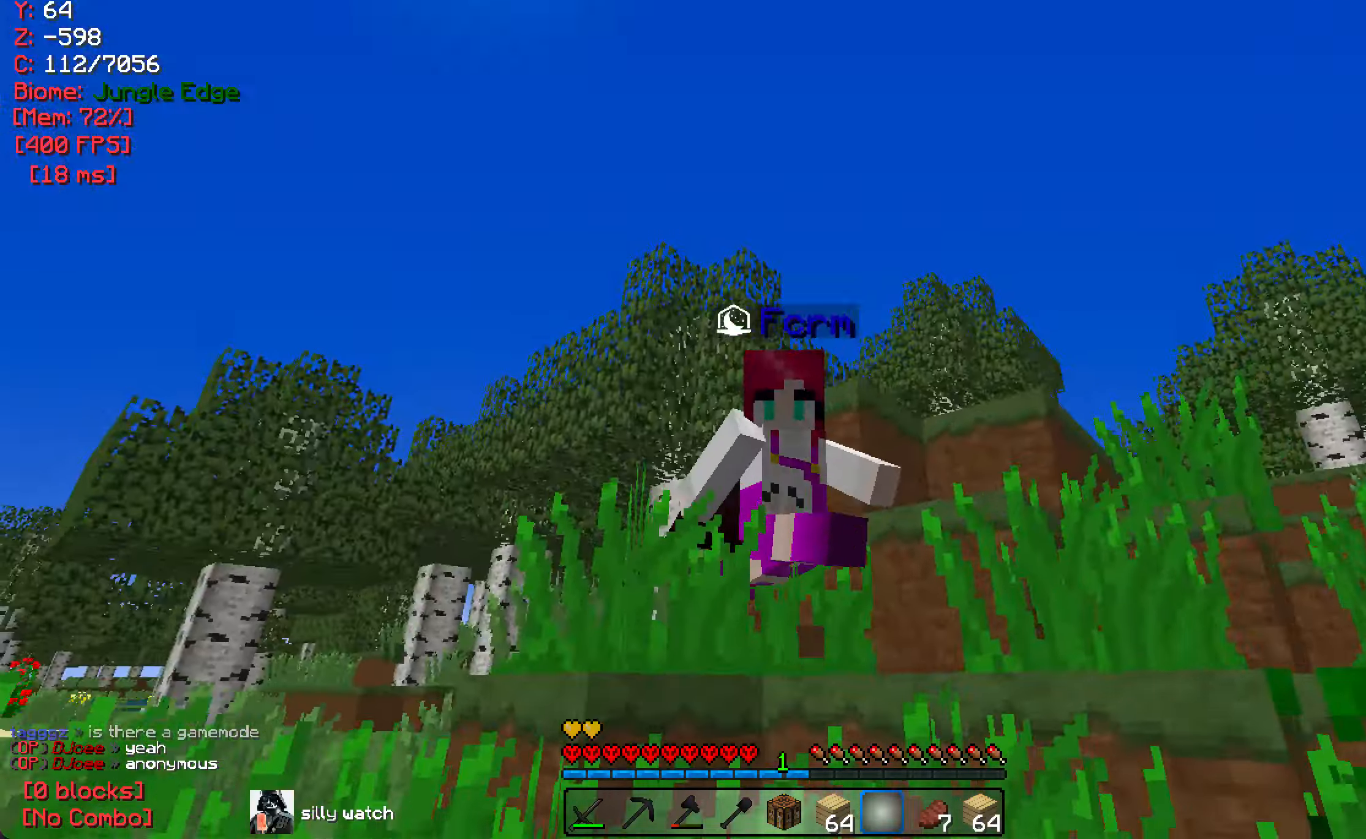
{"keys": ["w"], "mouse": [], "events": []}
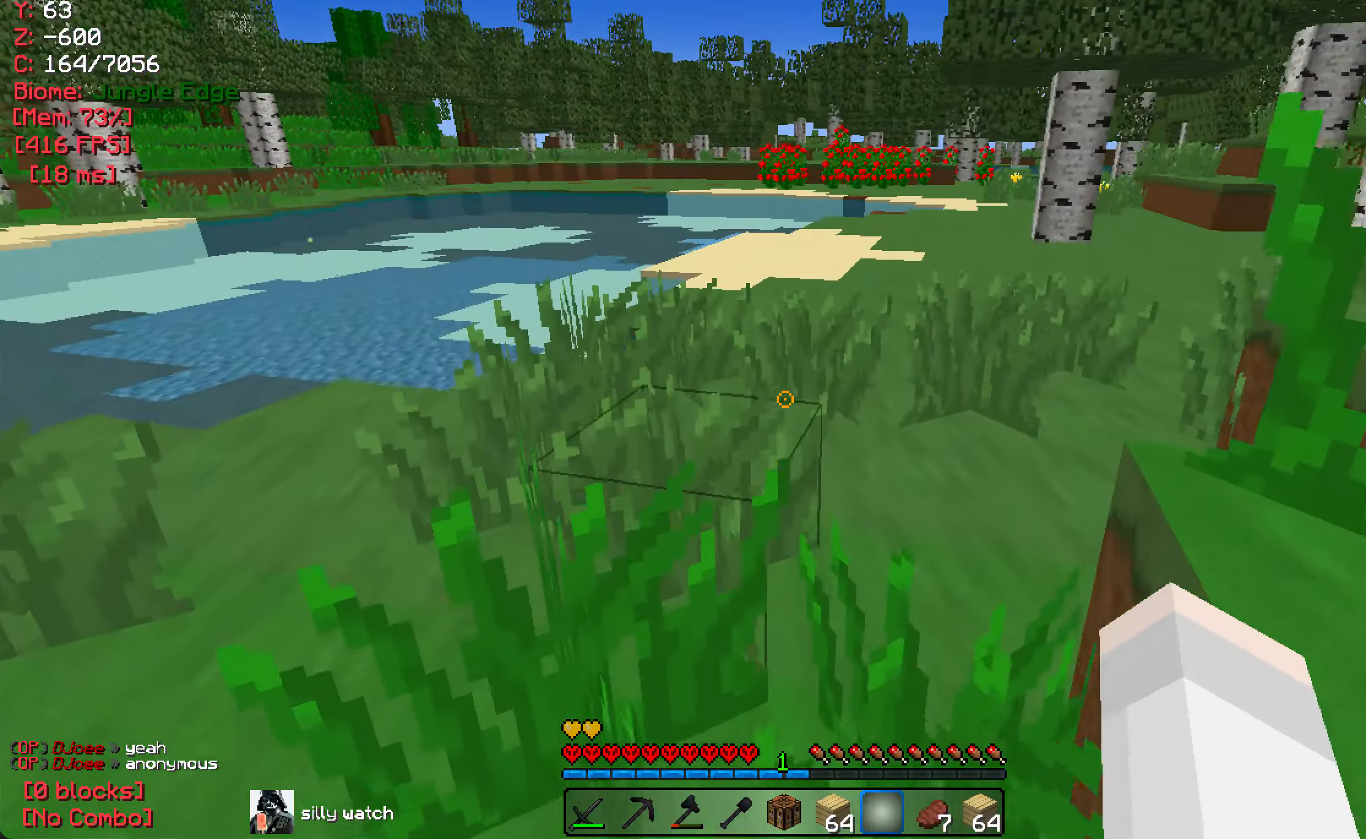
{"keys": ["w"], "mouse": [], "events": []}
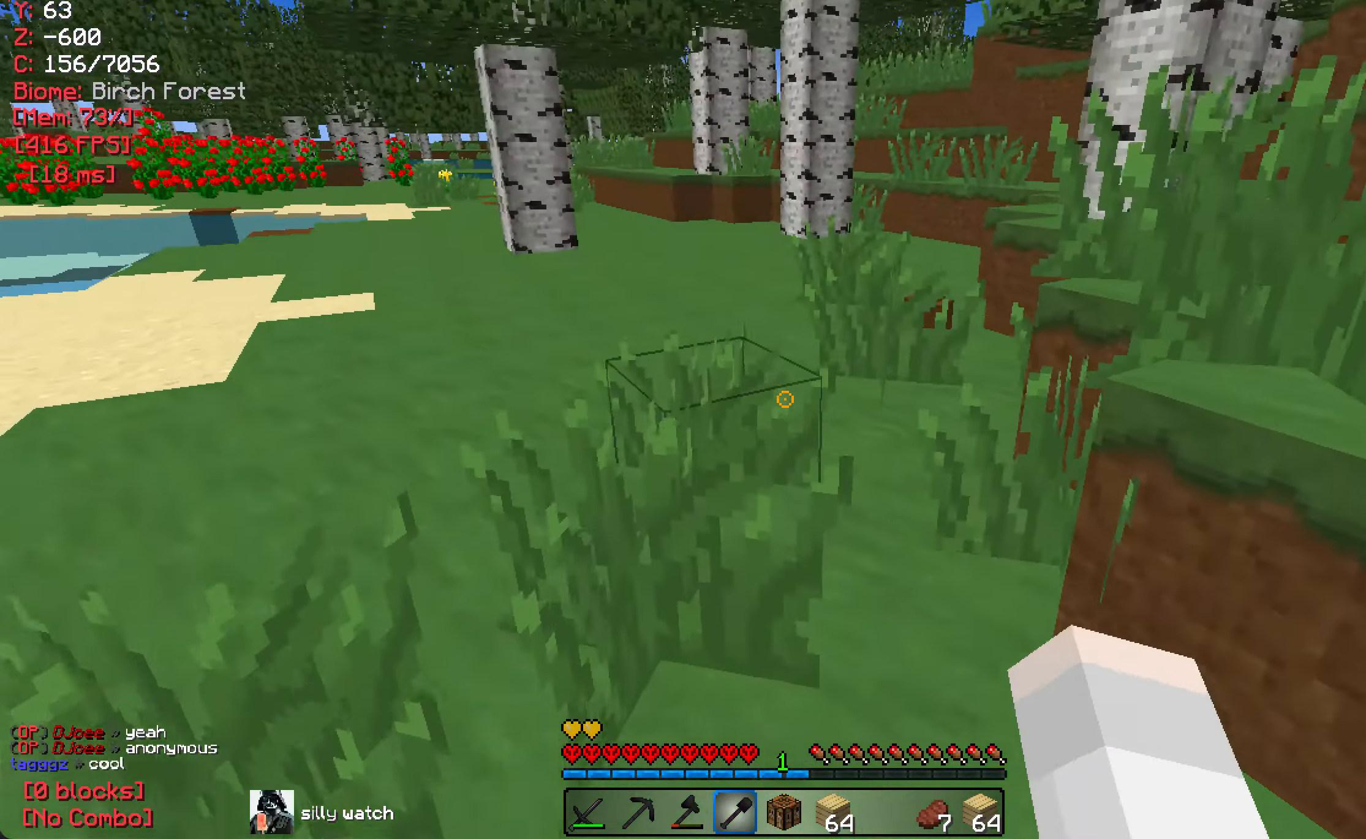
{"keys": ["w"], "mouse": [], "events": [[200, "a", "down"], [433, "a", "up"]]}
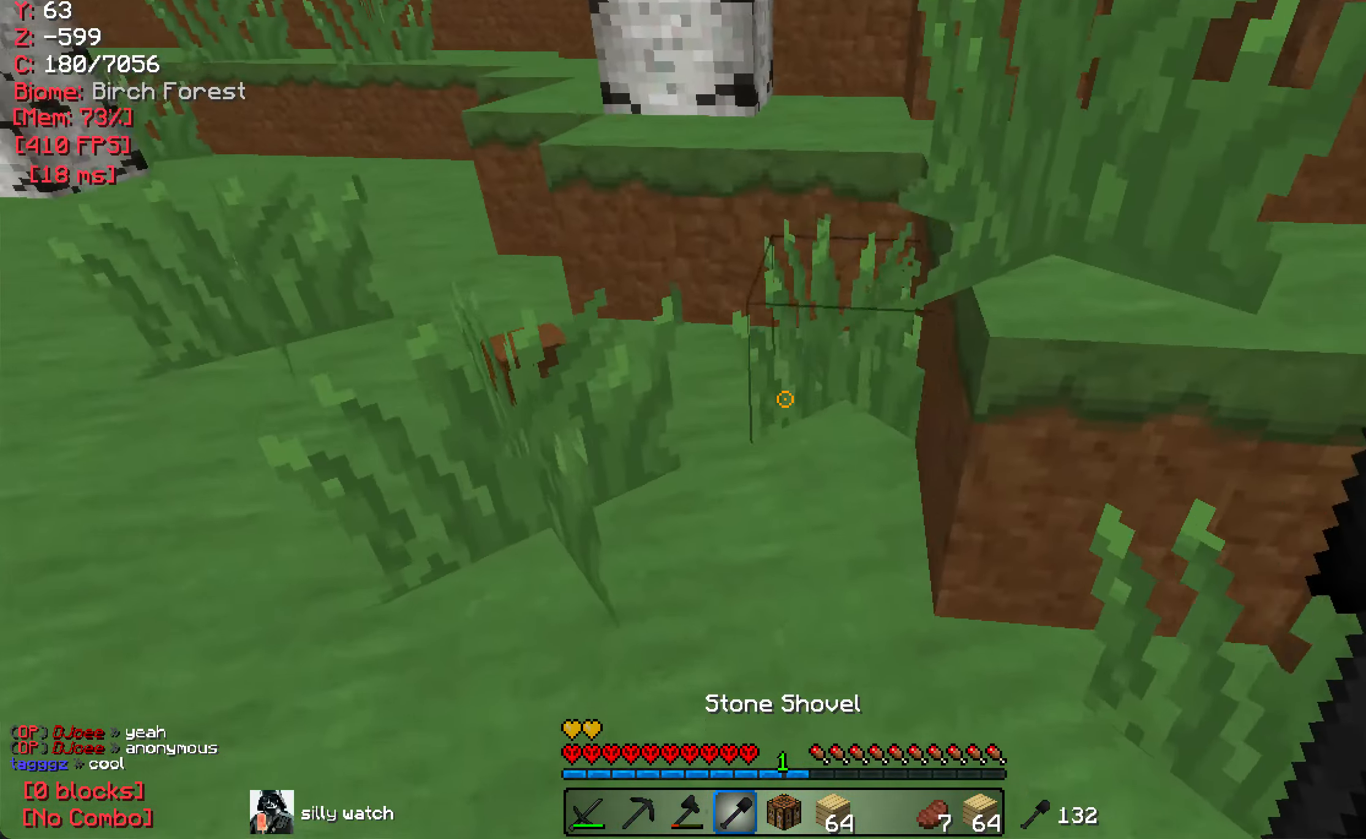
{"keys": [], "mouse": ["left"], "events": [[33, "mouse_left", "down"], [400, "w", "up"]]}
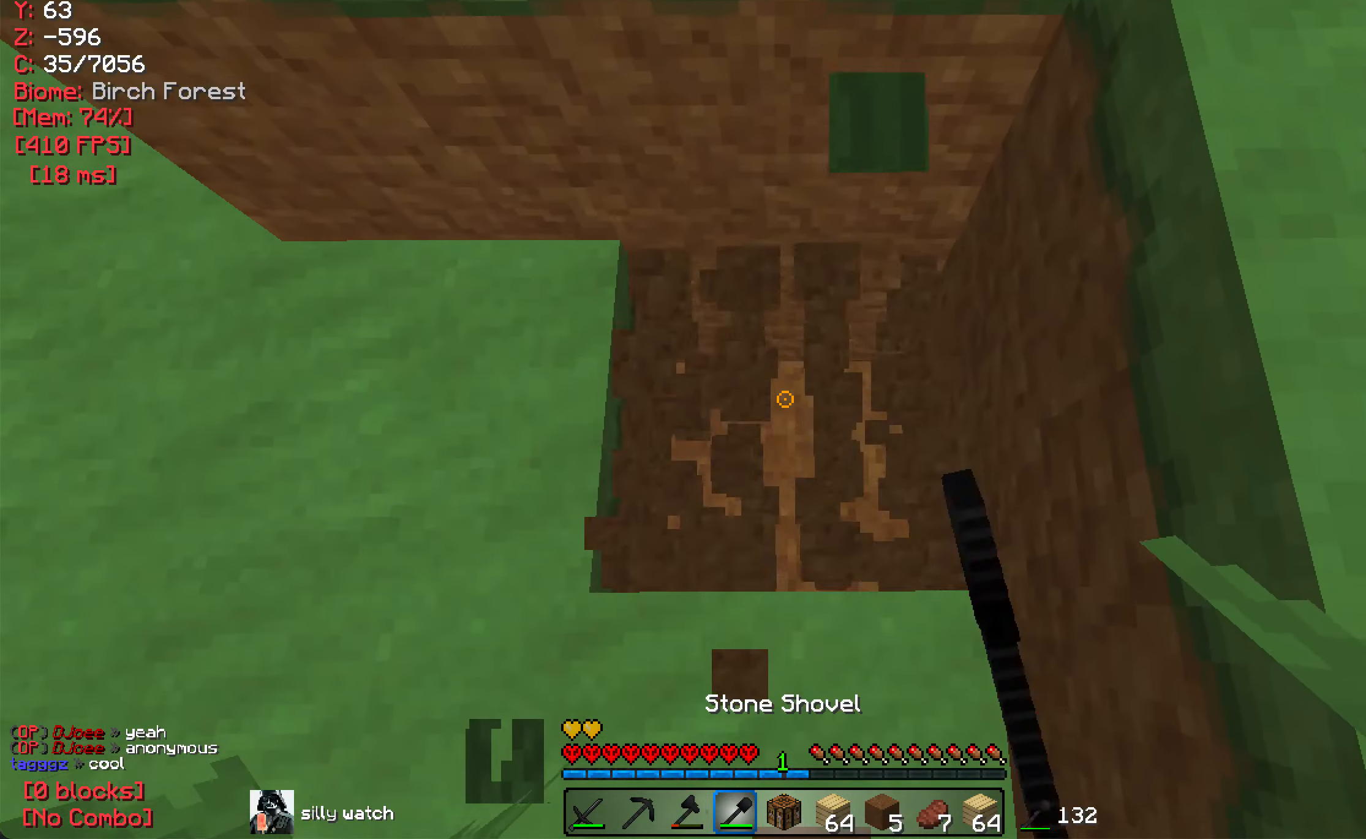
{"keys": ["d"], "mouse": ["left"], "events": [[367, "d", "down"]]}
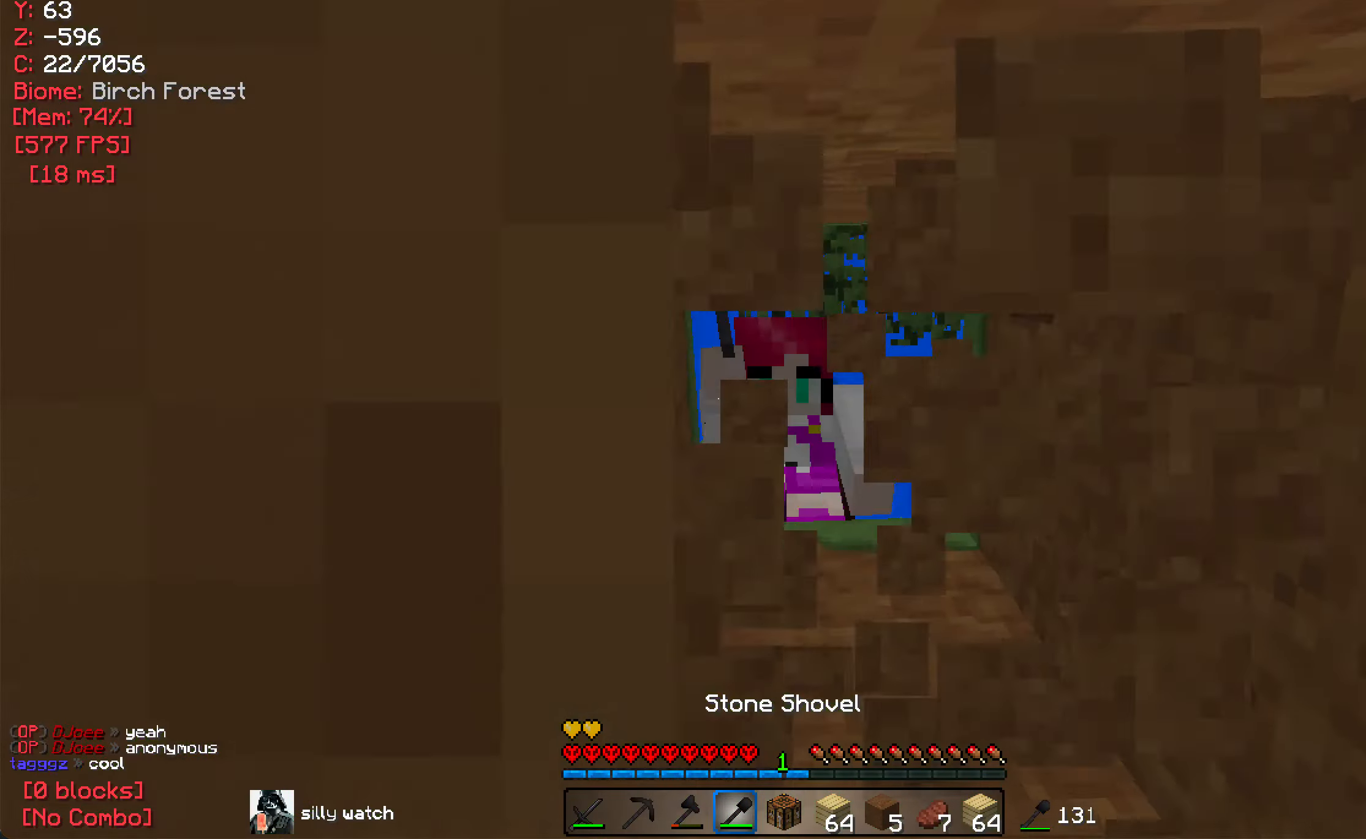
{"keys": [], "mouse": ["left"], "events": [[17, "d", "up"], [267, "a", "down"], [333, "d", "down"], [350, "a", "up"], [417, "d", "up"]]}
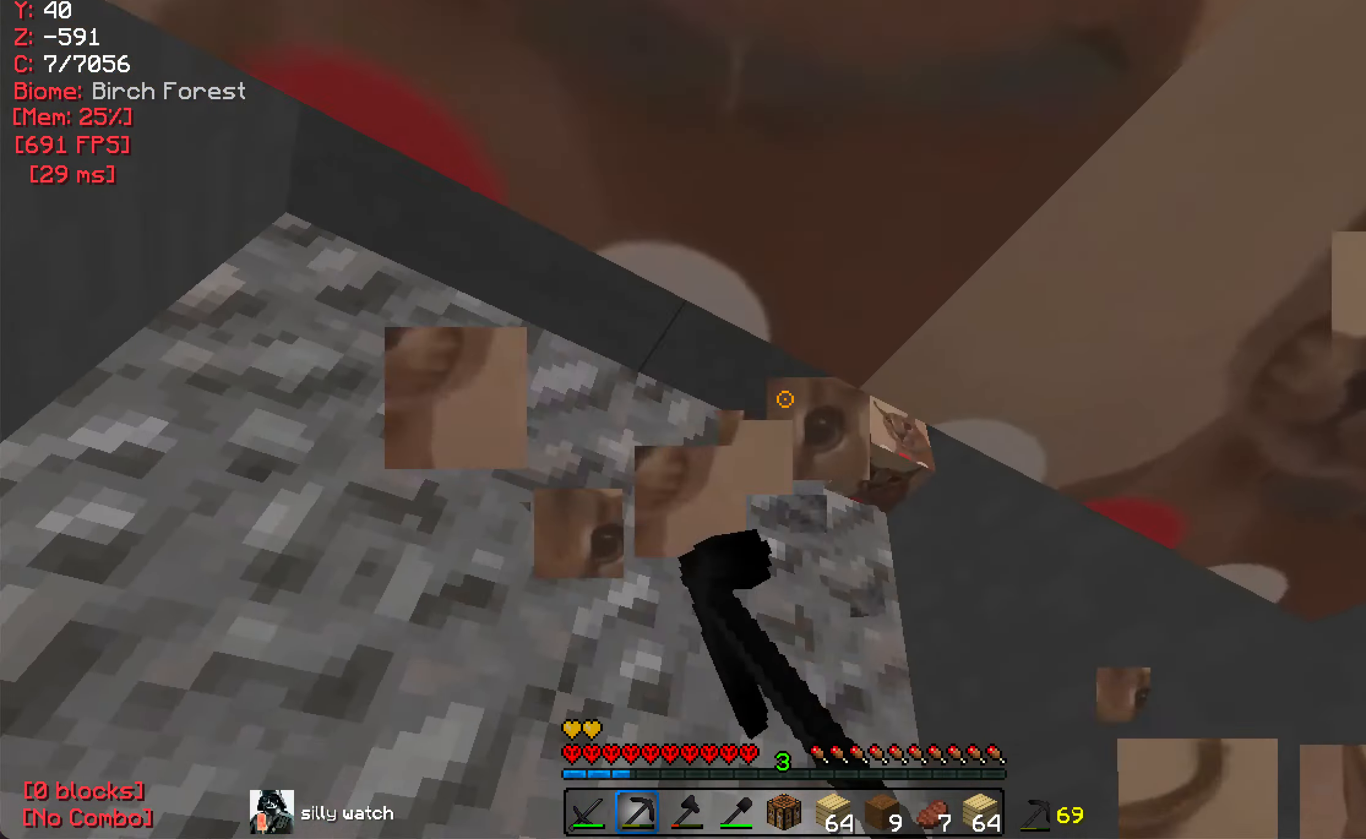
{"keys": [], "mouse": ["left"], "events": []}
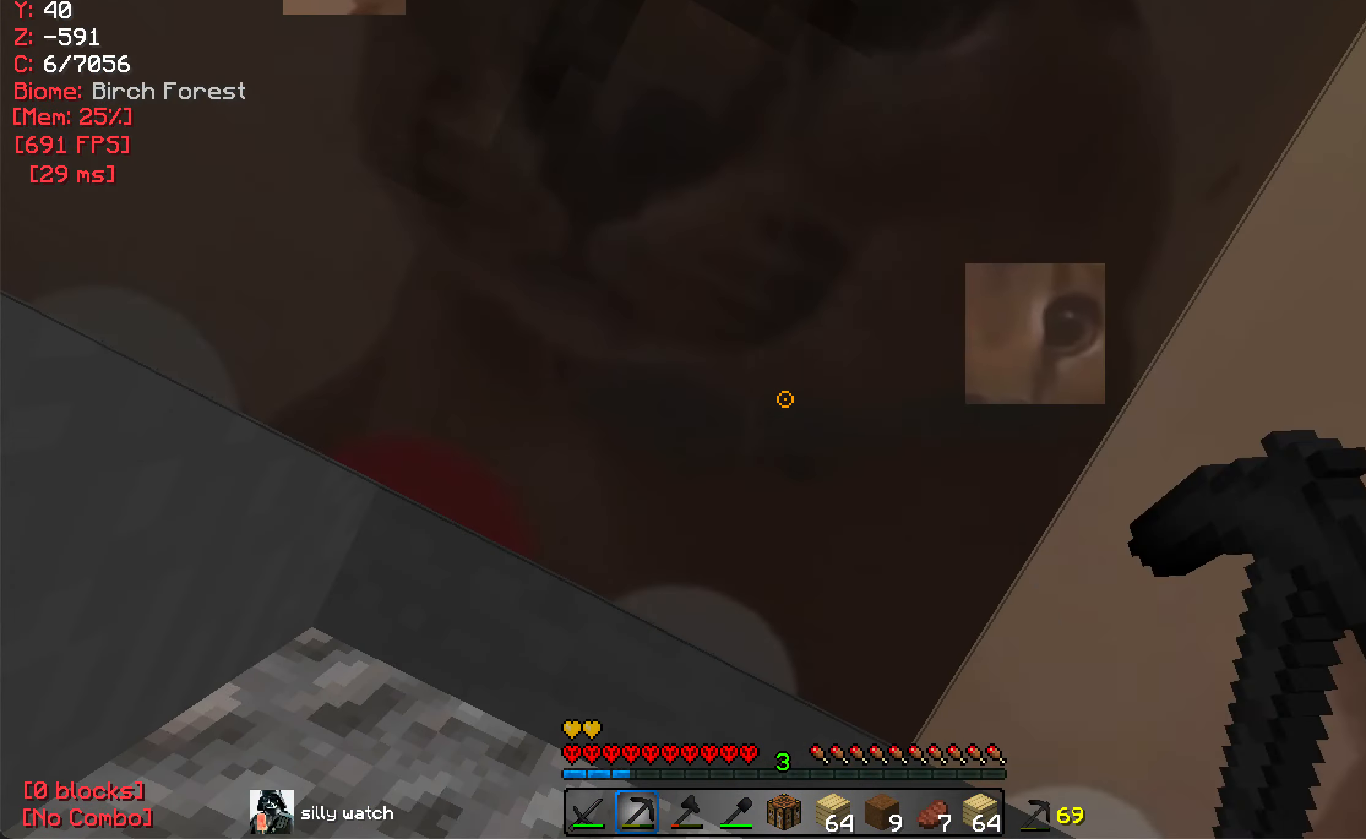
{"keys": [], "mouse": ["left"], "events": []}
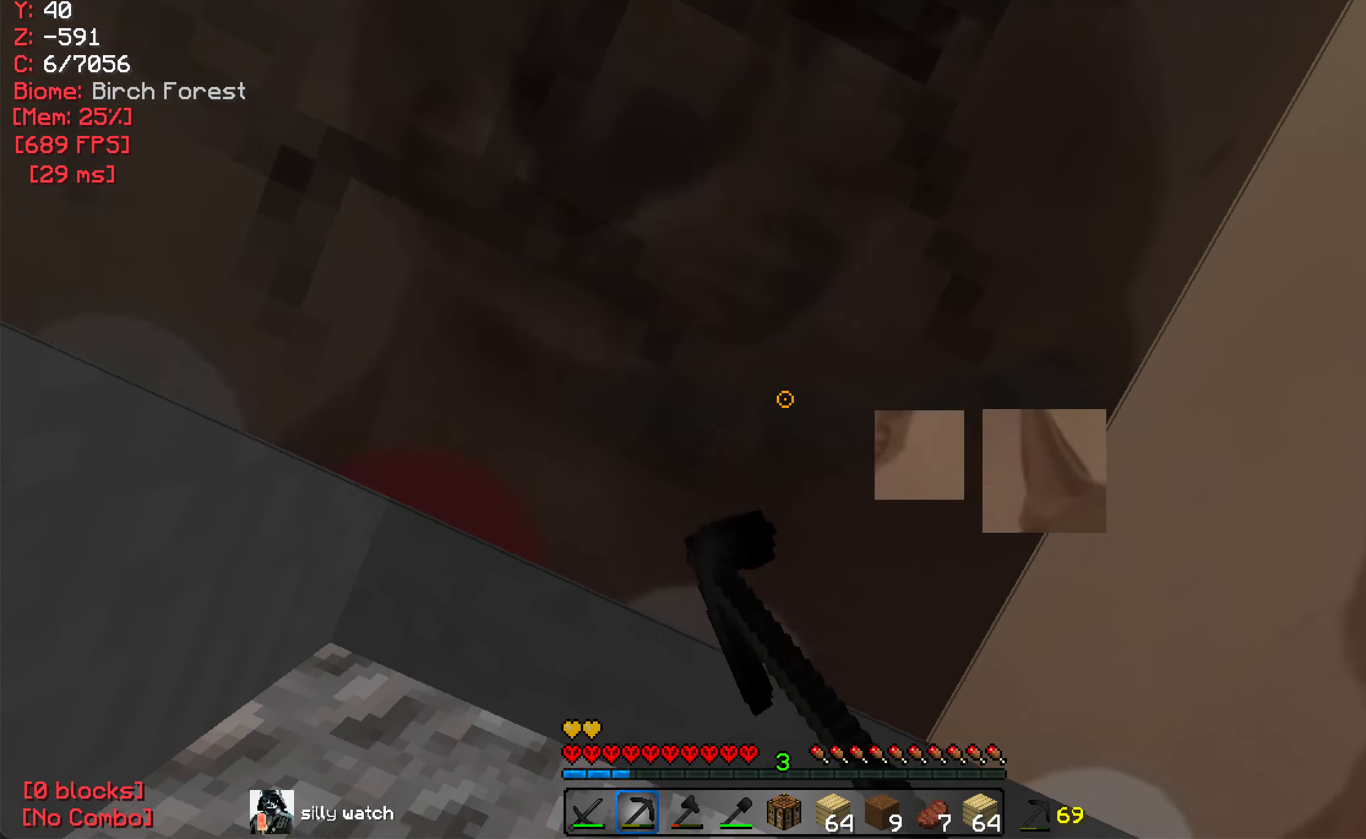
{"keys": ["s"], "mouse": ["left"], "events": [[217, "s", "down"]]}
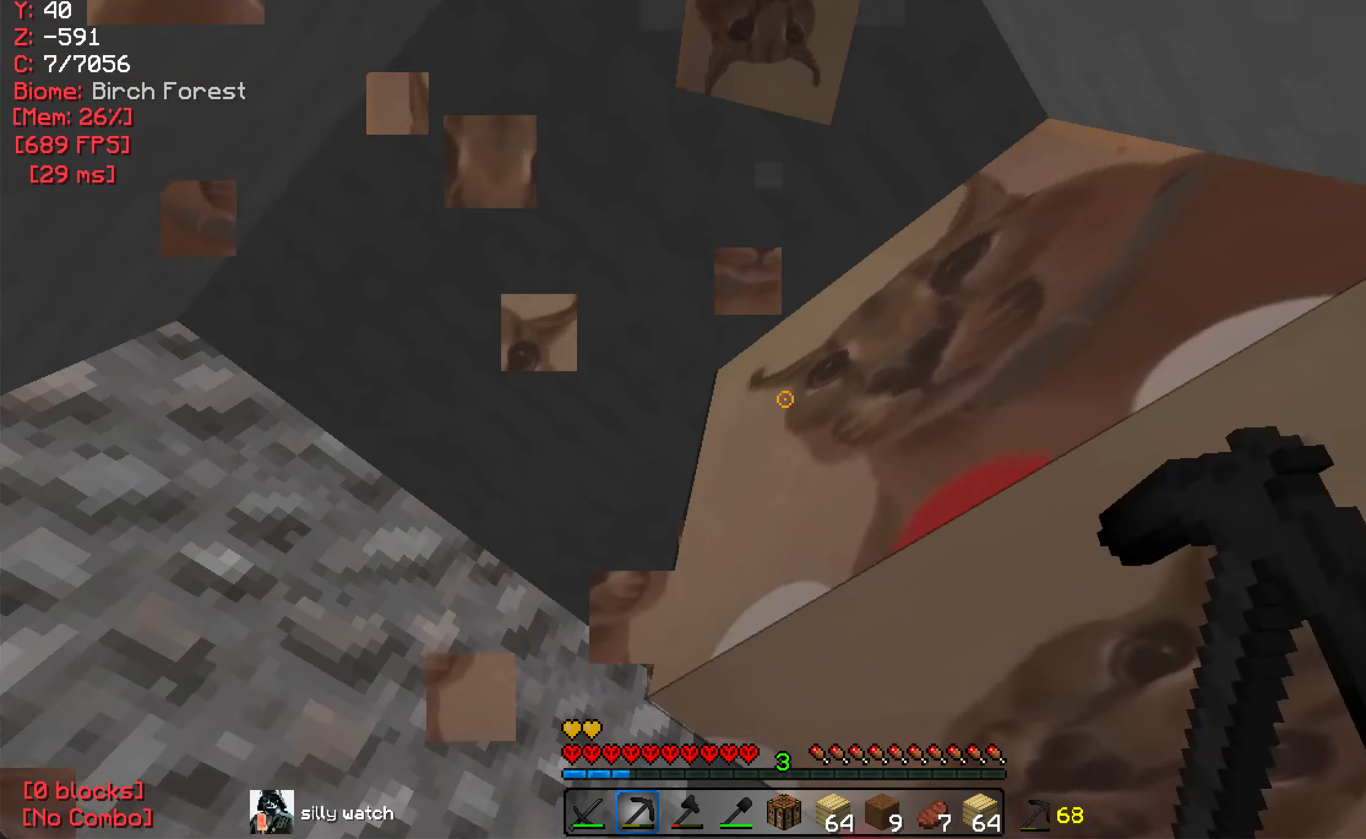
{"keys": ["w"], "mouse": ["left"], "events": [[167, "s", "up"], [434, "w", "down"]]}
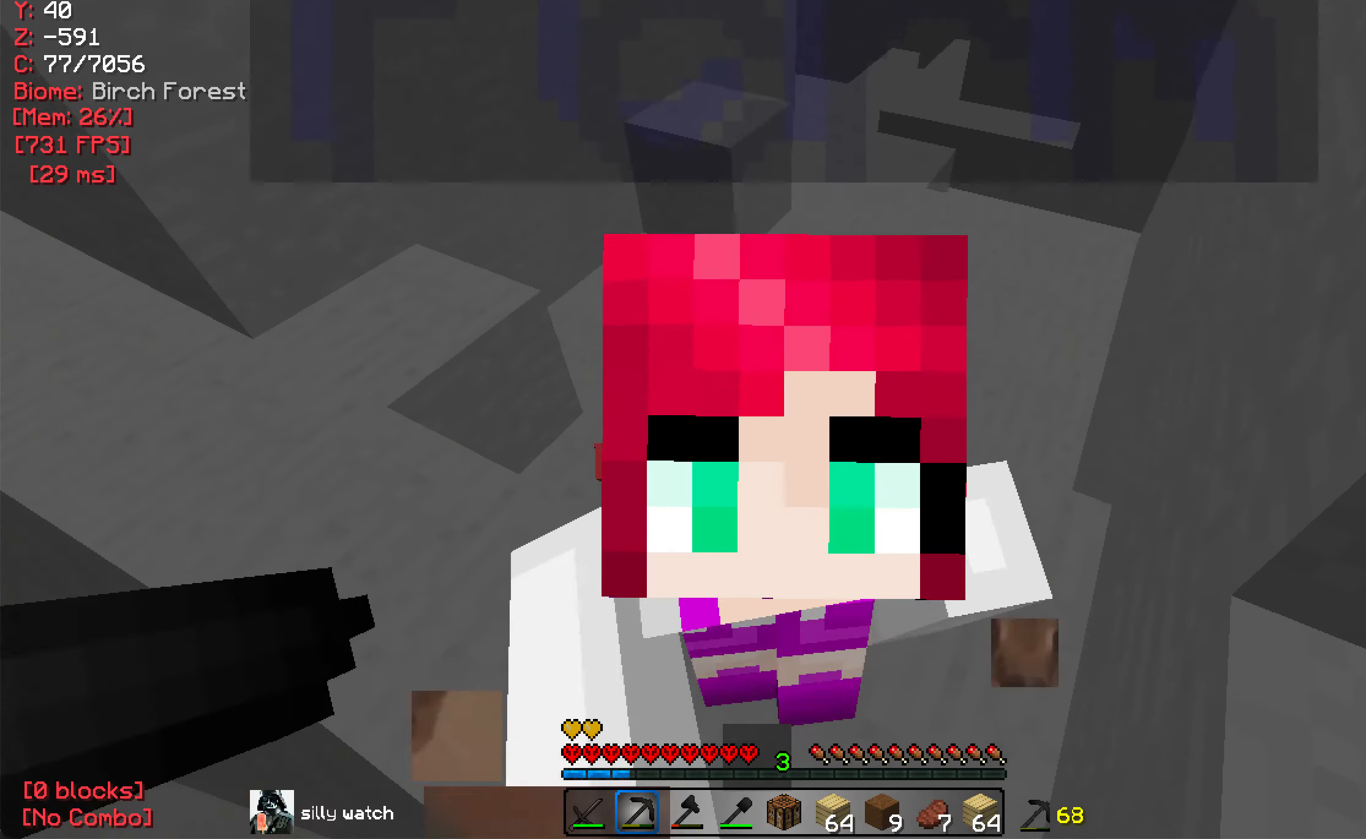
{"keys": [], "mouse": ["left"], "events": [[134, "w", "up"]]}
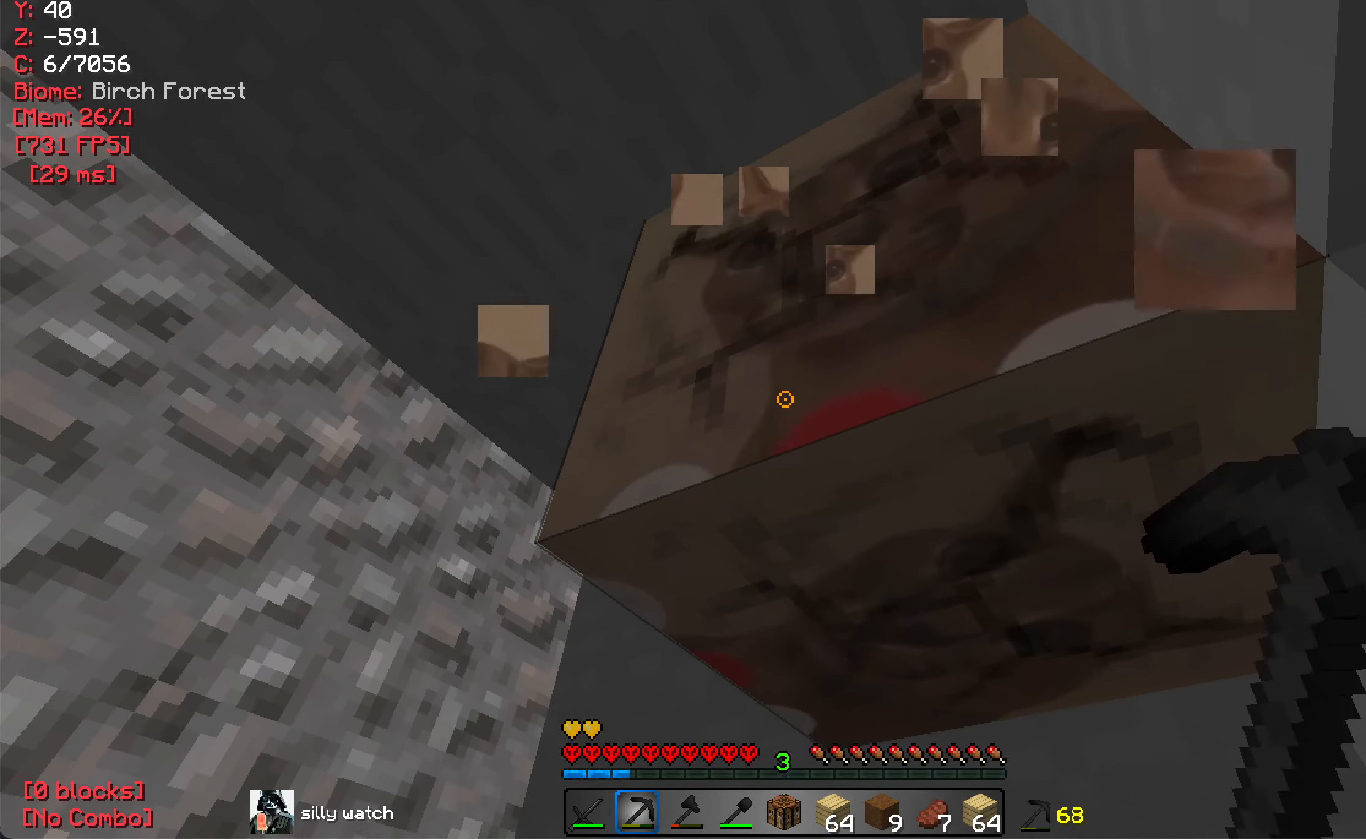
{"keys": [], "mouse": [], "events": [[84, "w", "down"], [367, "w", "up"], [434, "mouse_left", "up"]]}
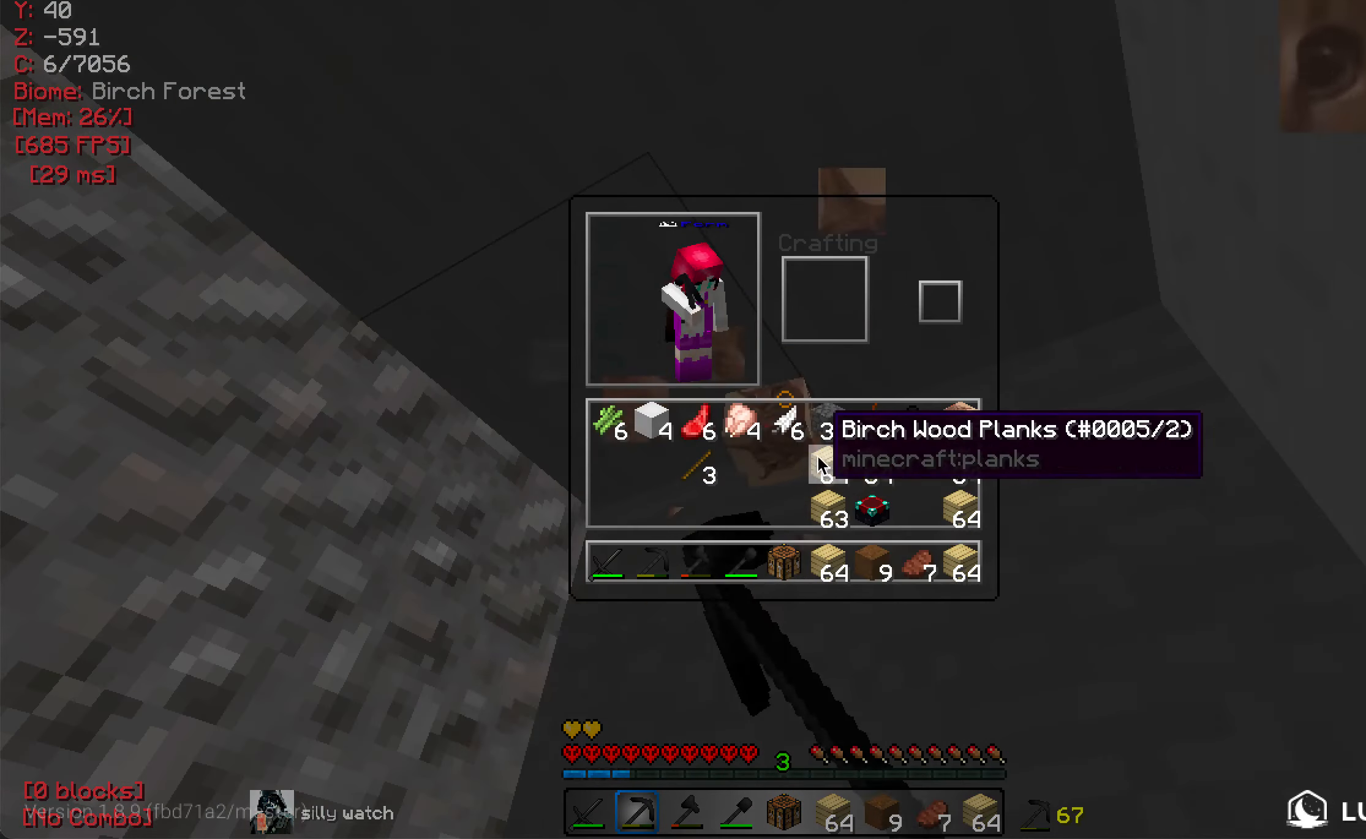
{"keys": [], "mouse": [], "events": []}
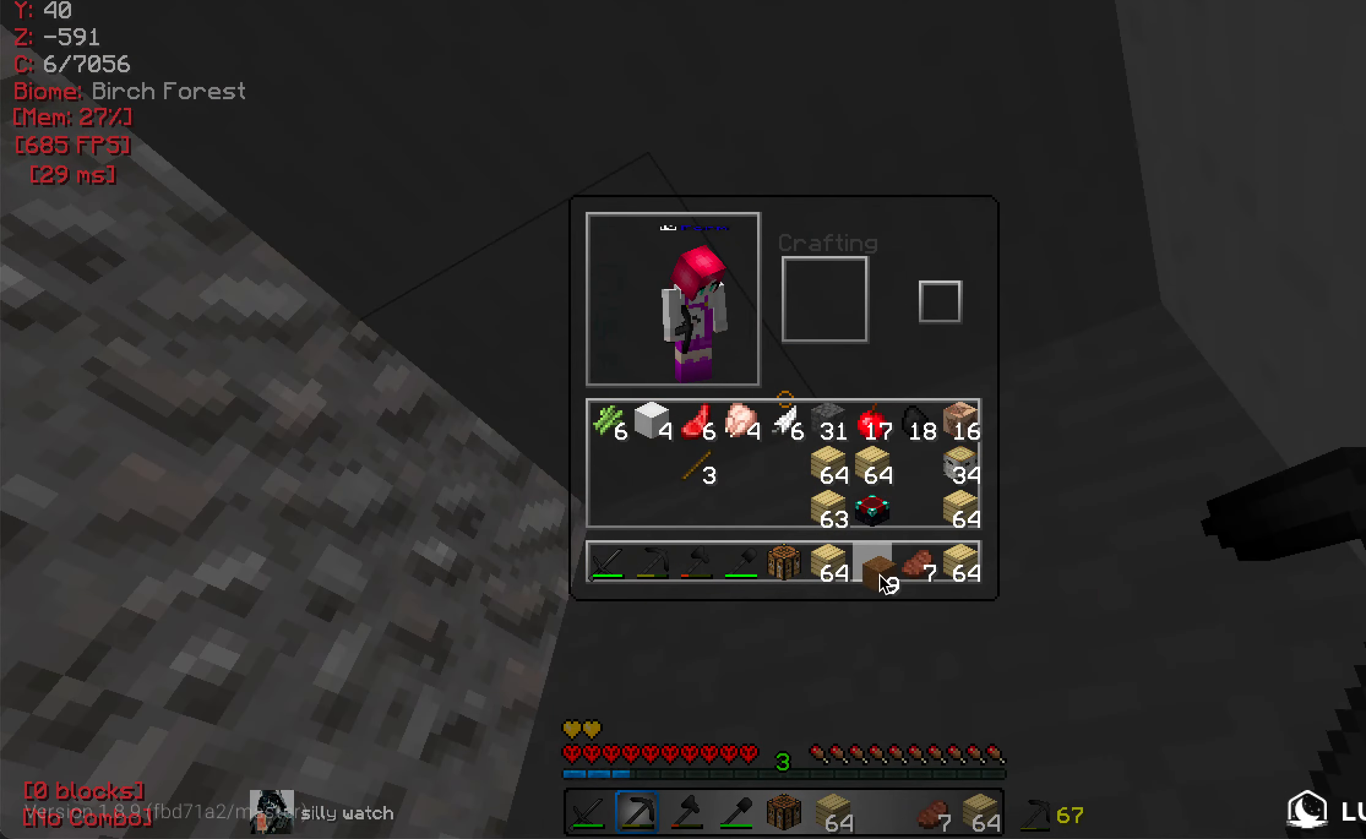
{"keys": ["w"], "mouse": [], "events": [[334, "w", "down"]]}
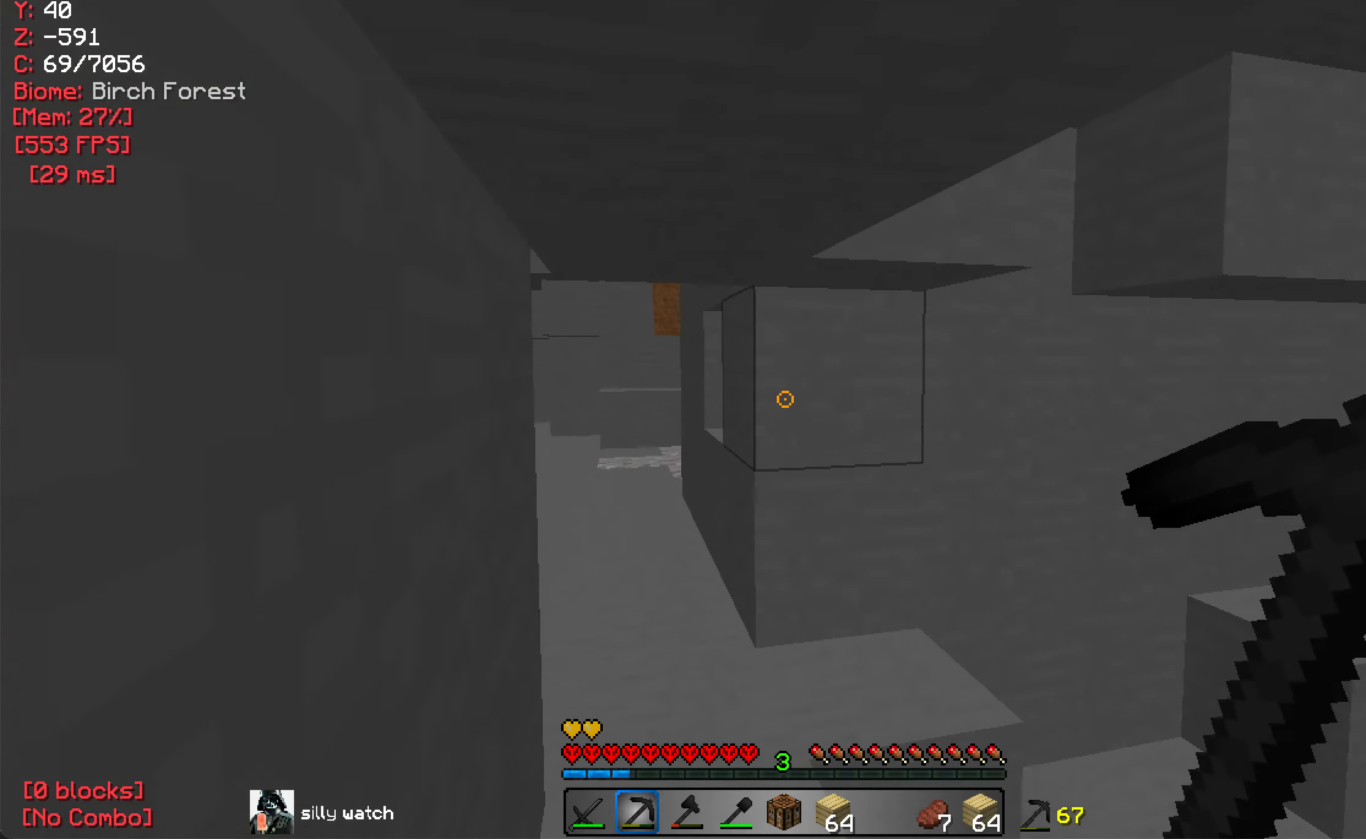
{"keys": ["w"], "mouse": [], "events": []}